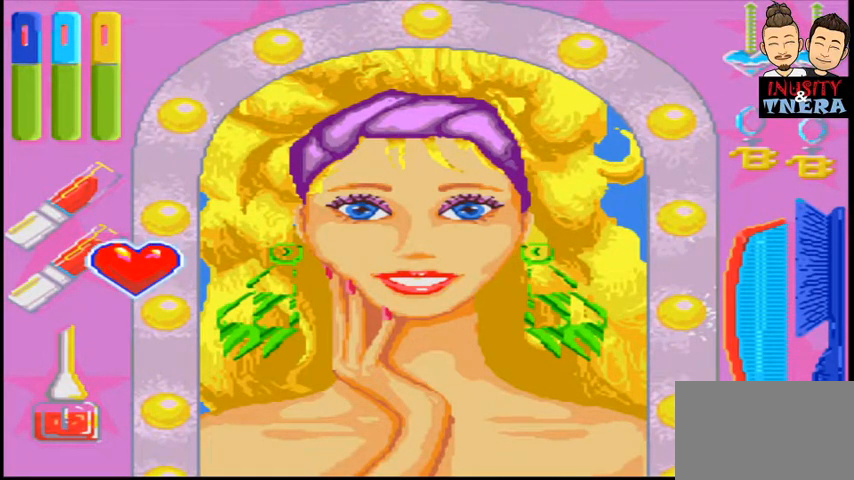
Gameplay with a controller (Nintendo layout); each line is a JSON object with the inputs held at the frame after it. "events" lists button and stick changes between this image and that frame as [ms after this image, input, new state], when the widget could be followed in between. Not read: L3 R1 R3.
{"buttons": [], "events": [[133, "DPAD_RIGHT", "up"], [300, "B", "down"], [433, "B", "up"]]}
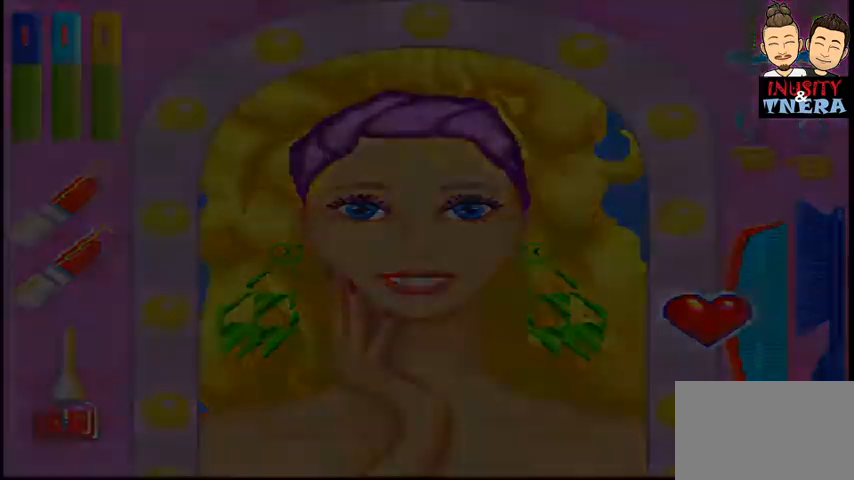
{"buttons": [], "events": []}
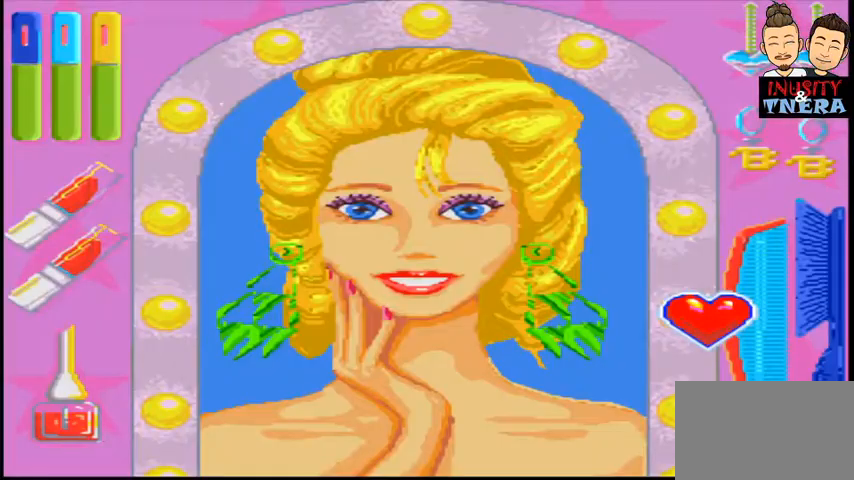
{"buttons": ["DPAD_RIGHT"], "events": [[400, "DPAD_RIGHT", "down"]]}
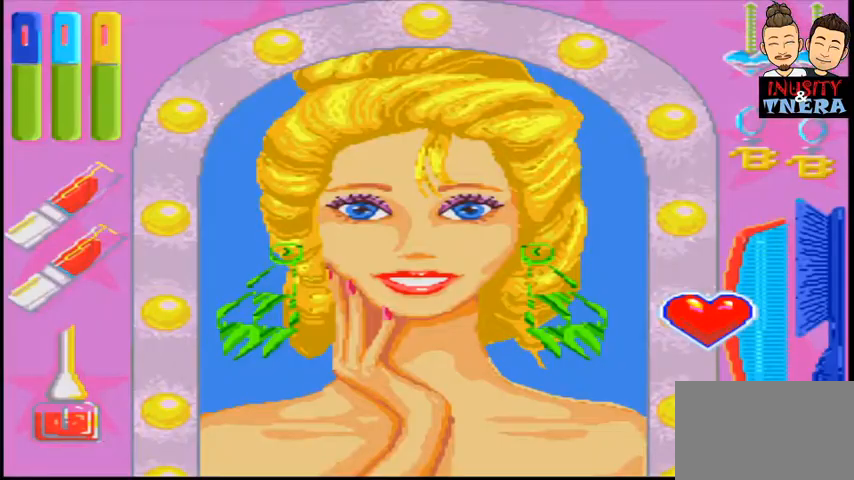
{"buttons": [], "events": [[33, "DPAD_RIGHT", "up"], [67, "B", "down"], [233, "B", "up"]]}